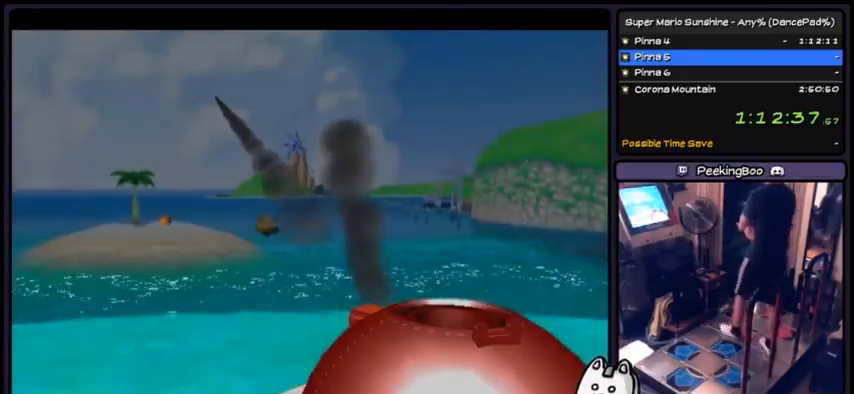
Gameplay with a controller (Nintendo layout); each line is a JSON object with the inputs held at the frame after it. "events" lists button and stick changes between this image and that frame as [ms after this image, input, new state], when the widget could be followed in between. Not read: L3 R3.
{"buttons": [], "events": []}
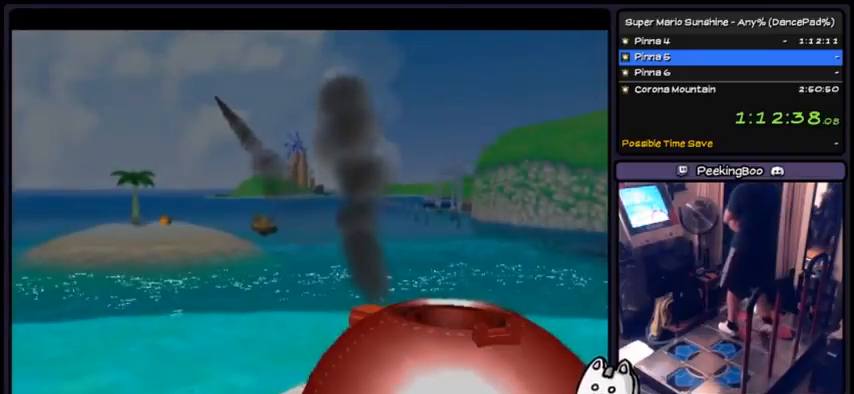
{"buttons": [], "events": []}
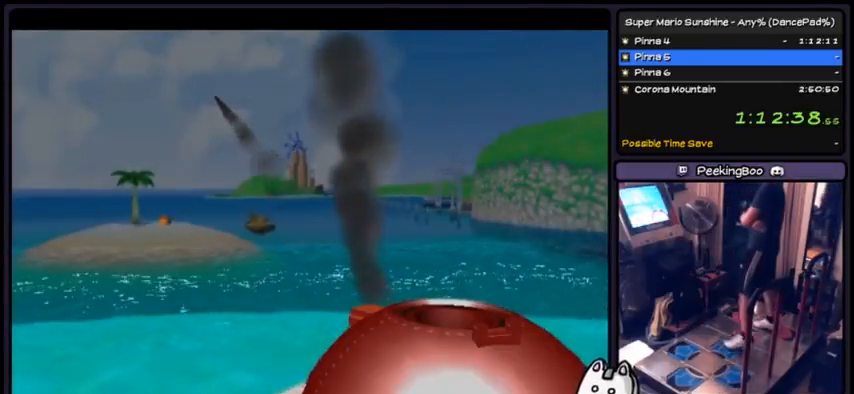
{"buttons": [], "events": [[200, "DPAD_DOWN", "down"], [367, "DPAD_DOWN", "up"]]}
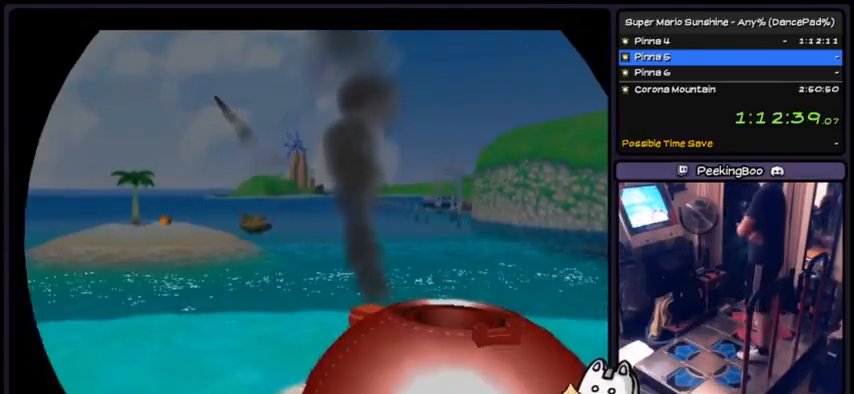
{"buttons": [], "events": []}
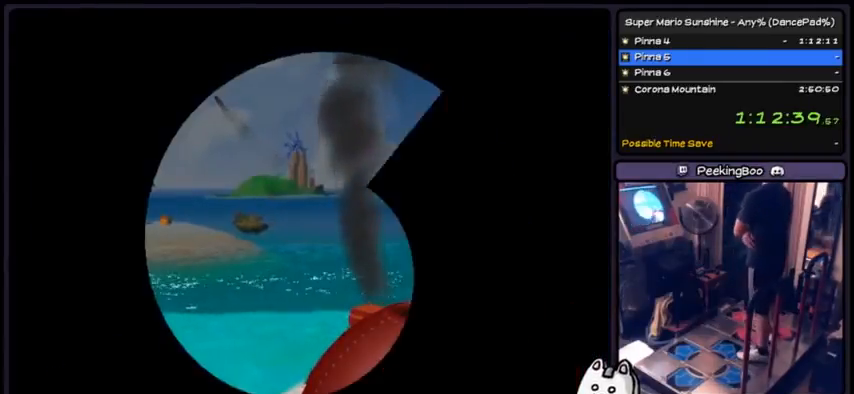
{"buttons": [], "events": [[67, "DPAD_RIGHT", "down"], [167, "DPAD_RIGHT", "up"]]}
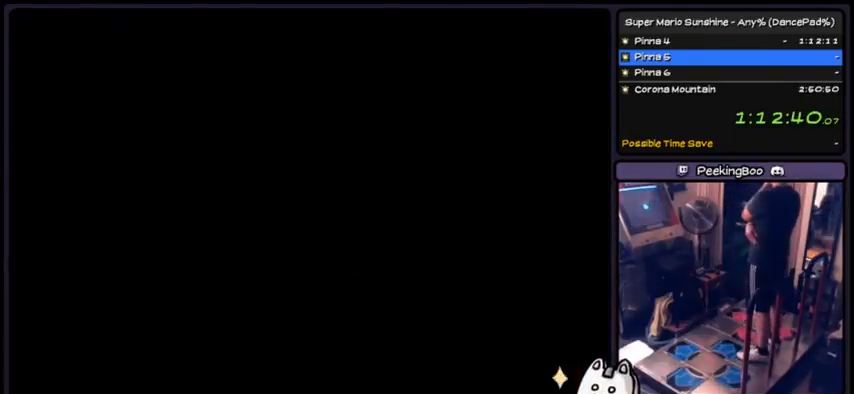
{"buttons": [], "events": [[334, "DPAD_RIGHT", "down"], [468, "DPAD_RIGHT", "up"]]}
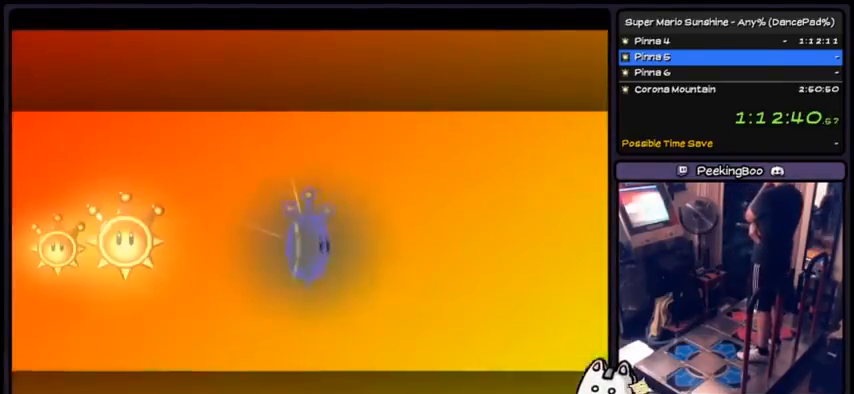
{"buttons": ["DPAD_DOWN"]}
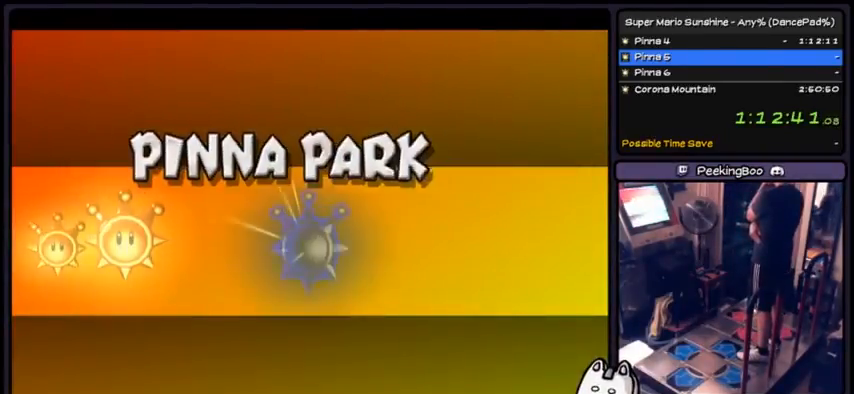
{"buttons": [], "events": [[34, "DPAD_DOWN", "up"]]}
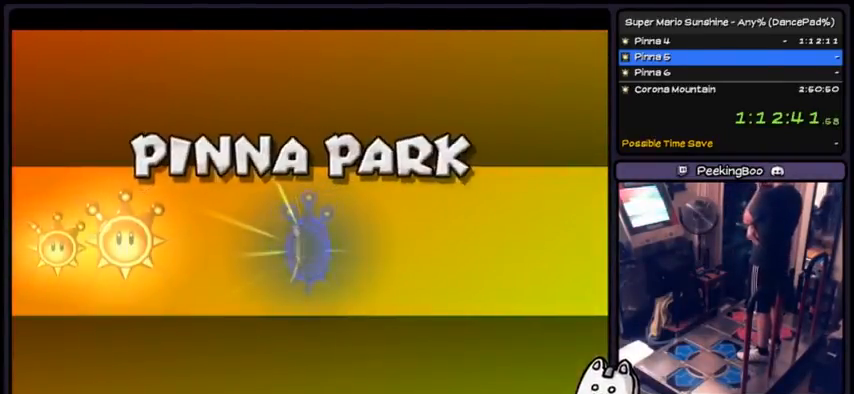
{"buttons": [], "events": []}
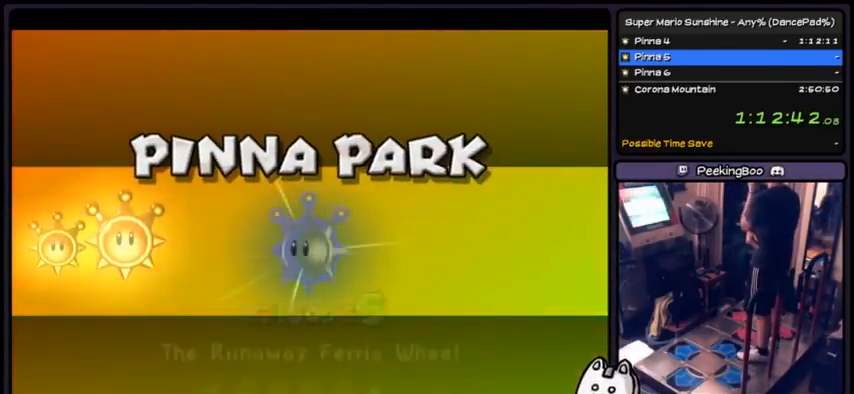
{"buttons": [], "events": []}